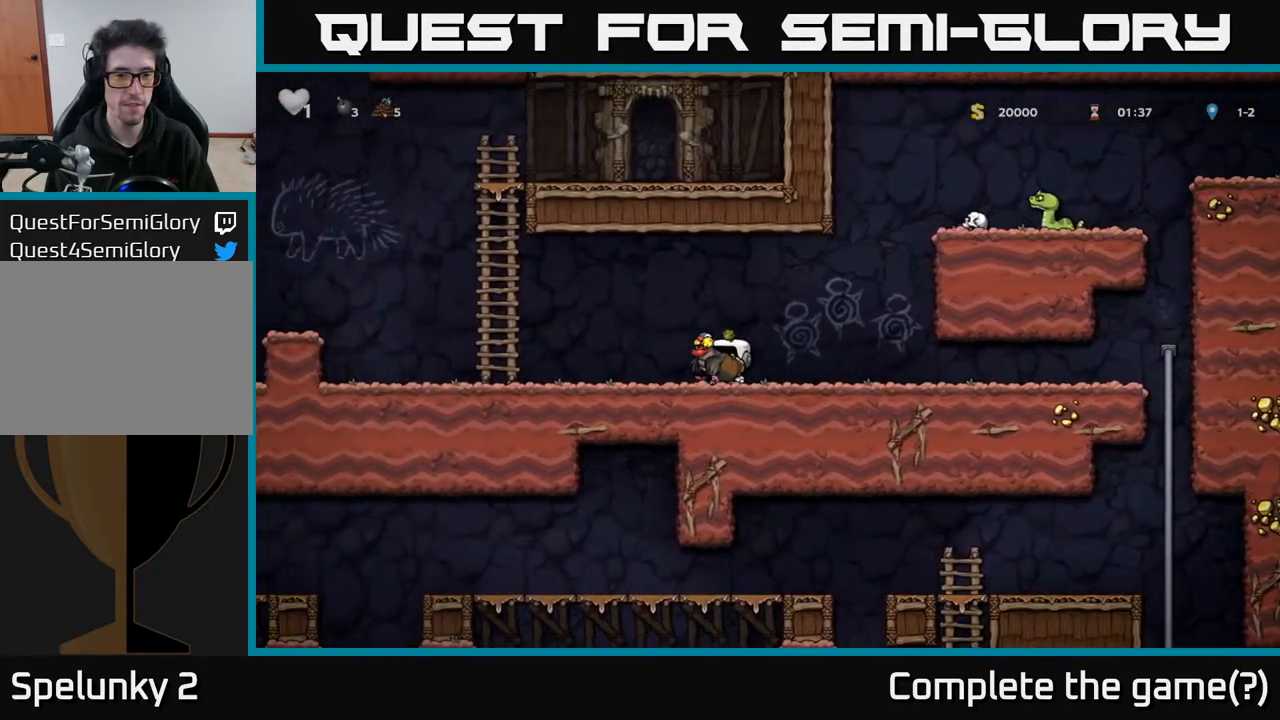
Gameplay with a controller (Xbox layout); each line is a JSON object with the inputs held at the frame after it. "events" lists button and stick changes between this image and that frame as [ms after this image, input, new state], when the widget could be followed in between.
{"buttons": ["A", "DPAD_LEFT"], "left_stick": "center", "right_stick": "center", "events": [[300, "A", "down"]]}
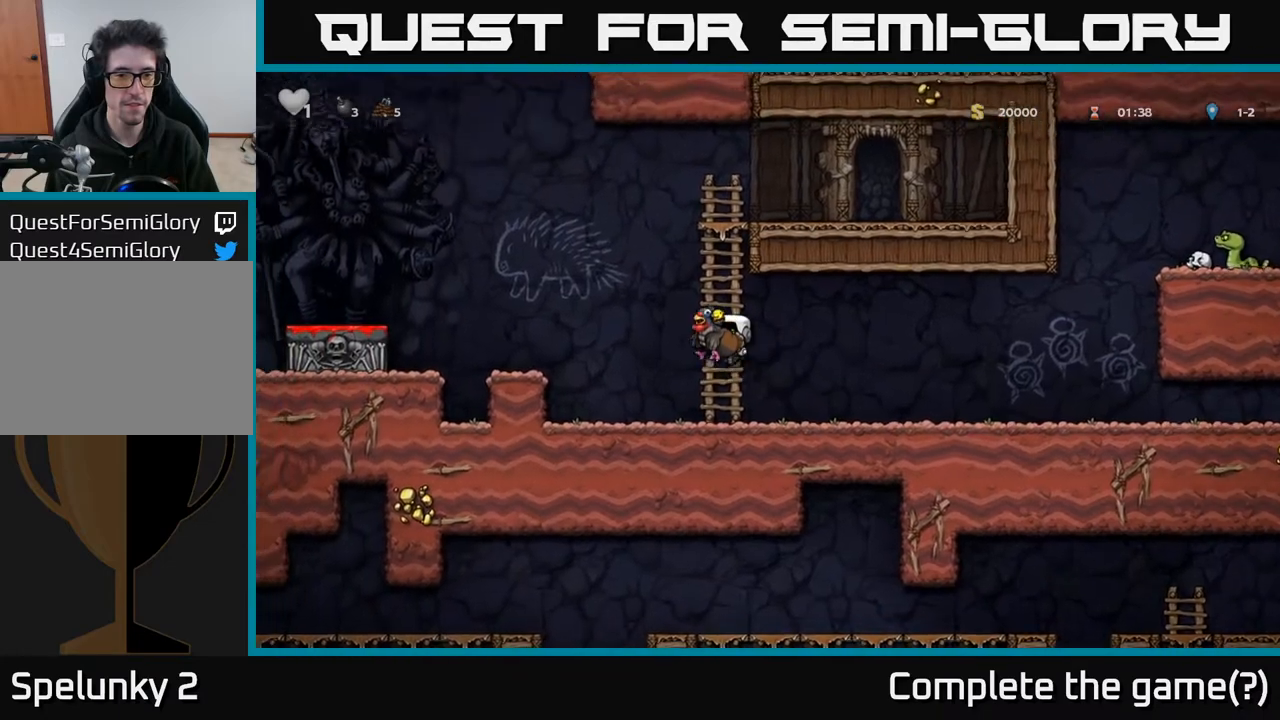
{"buttons": ["A", "DPAD_LEFT"], "left_stick": "center", "right_stick": "center", "events": [[233, "A", "up"], [450, "A", "down"]]}
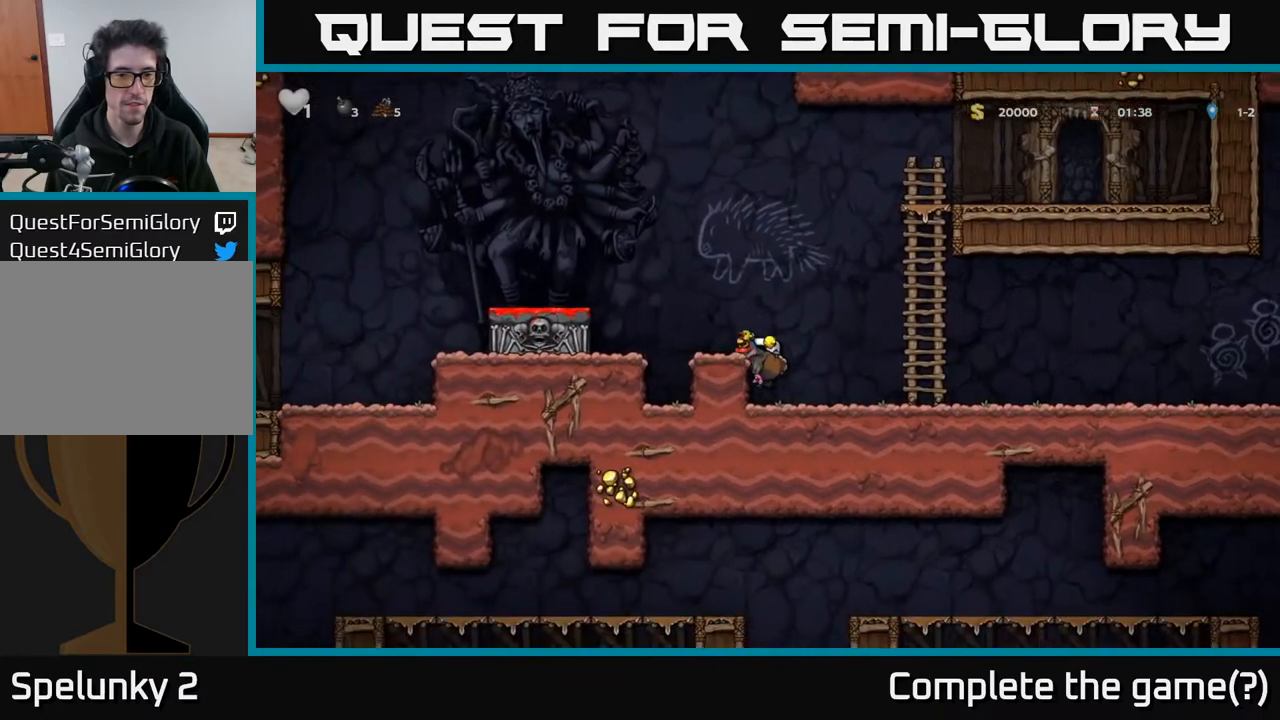
{"buttons": [], "left_stick": "center", "right_stick": "center", "events": [[67, "A", "up"], [83, "DPAD_LEFT", "up"]]}
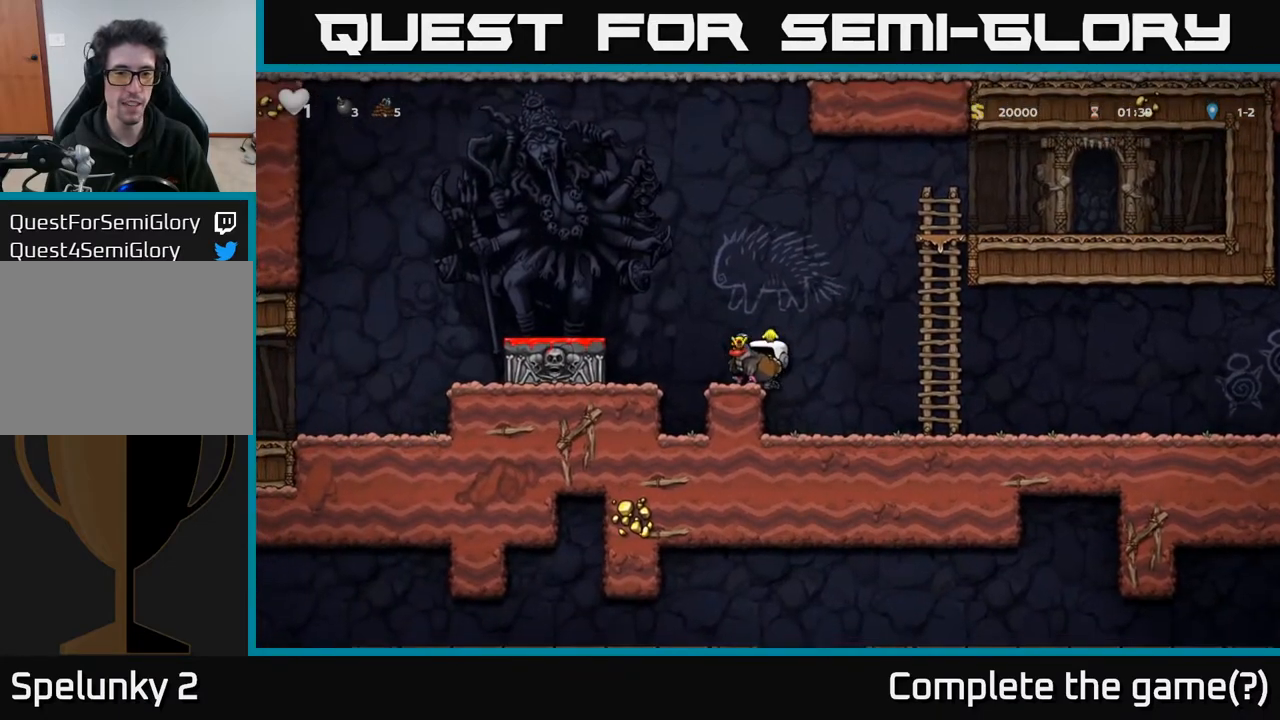
{"buttons": [], "left_stick": "center", "right_stick": "center", "events": []}
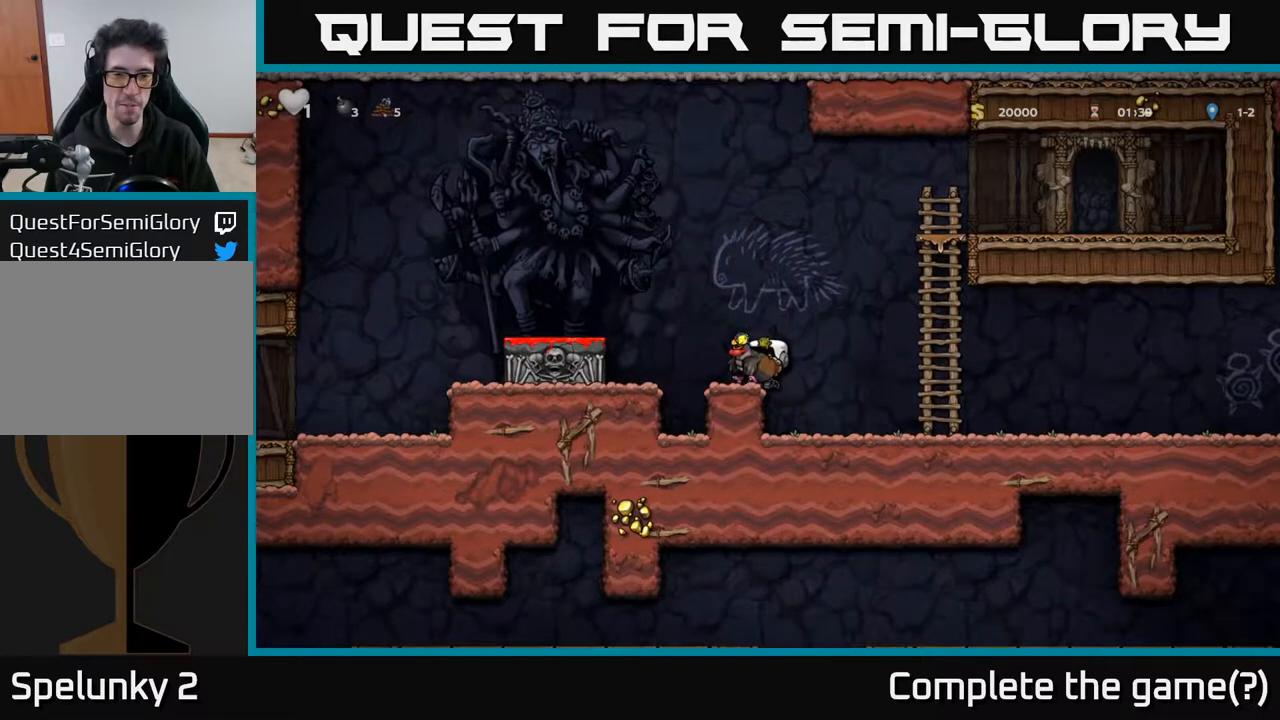
{"buttons": ["DPAD_DOWN"], "left_stick": "center", "right_stick": "center", "events": [[100, "DPAD_DOWN", "down"]]}
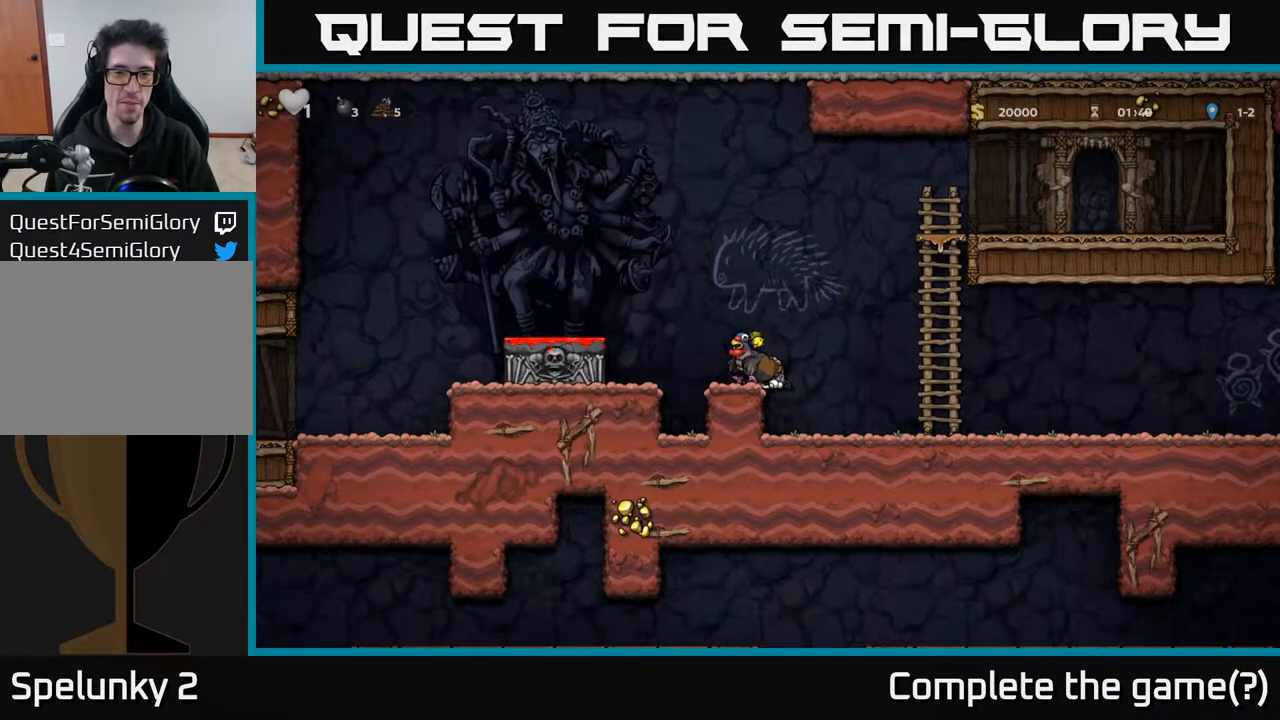
{"buttons": [], "left_stick": "center", "right_stick": "center", "events": [[83, "DPAD_DOWN", "up"]]}
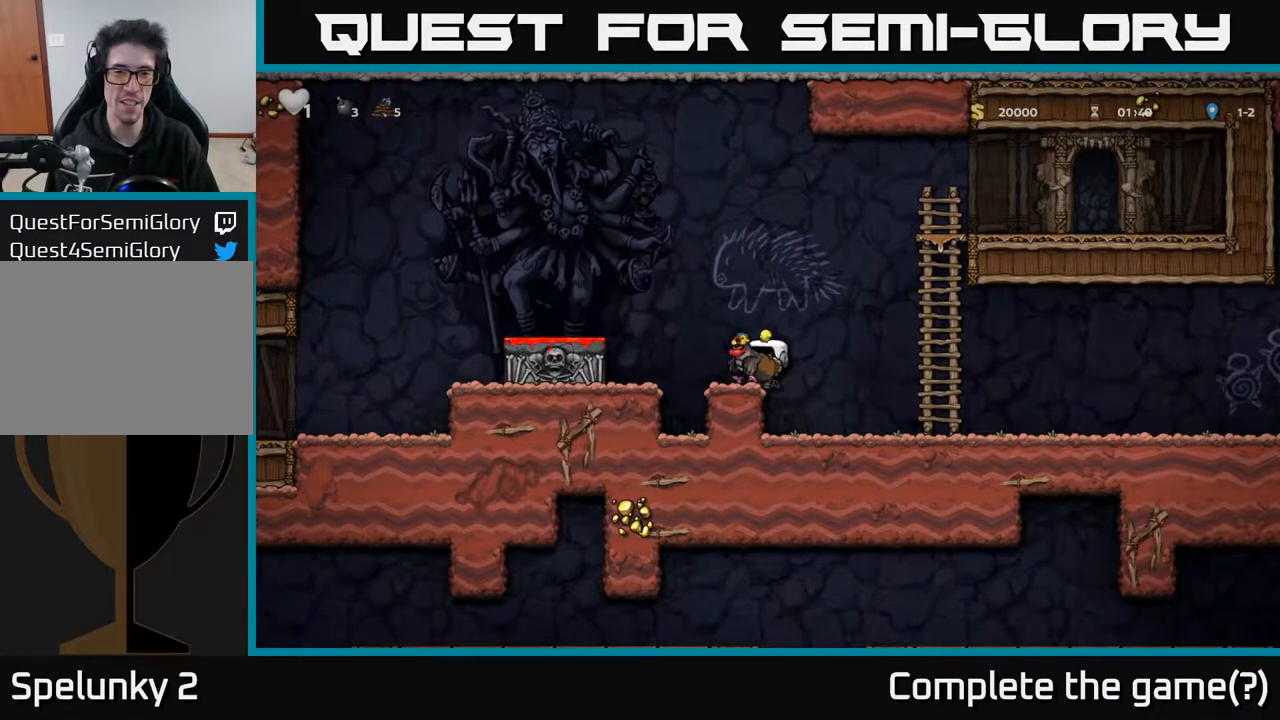
{"buttons": ["DPAD_RIGHT"], "left_stick": "center", "right_stick": "center", "events": [[33, "DPAD_LEFT", "down"], [200, "DPAD_LEFT", "up"], [267, "DPAD_RIGHT", "down"]]}
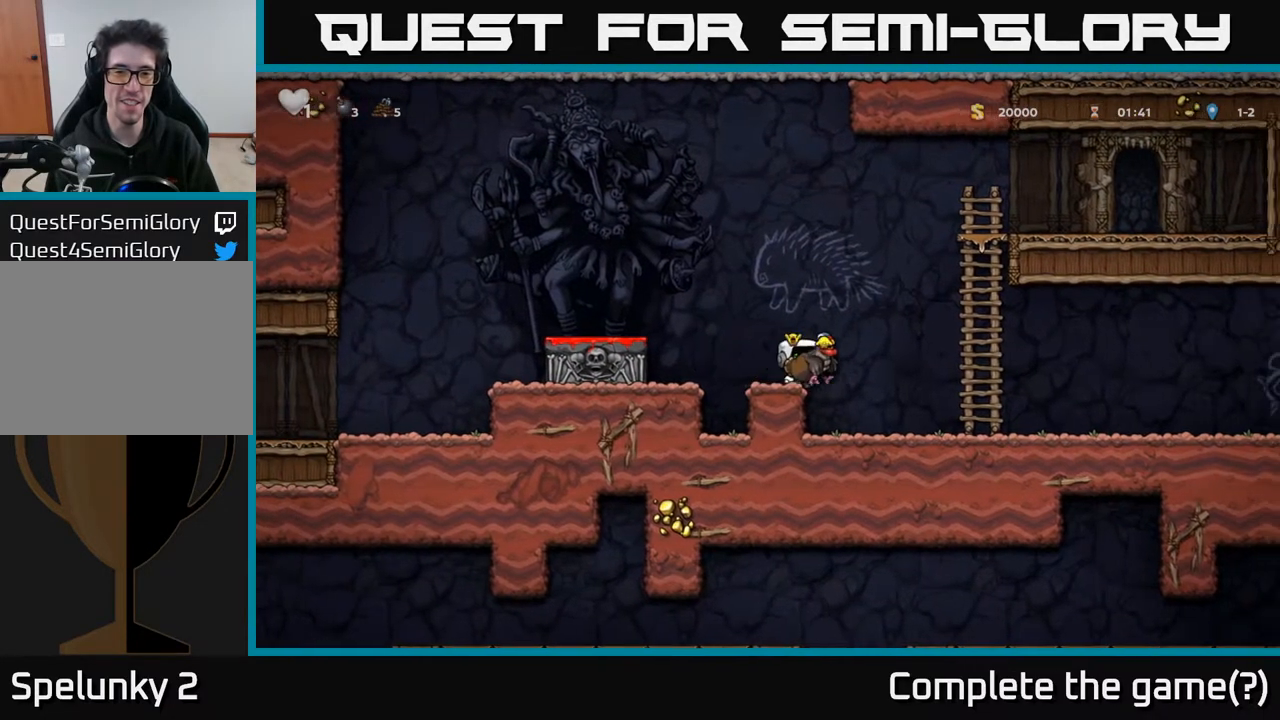
{"buttons": ["DPAD_LEFT"], "left_stick": "center", "right_stick": "center", "events": [[400, "DPAD_RIGHT", "up"], [450, "DPAD_LEFT", "down"]]}
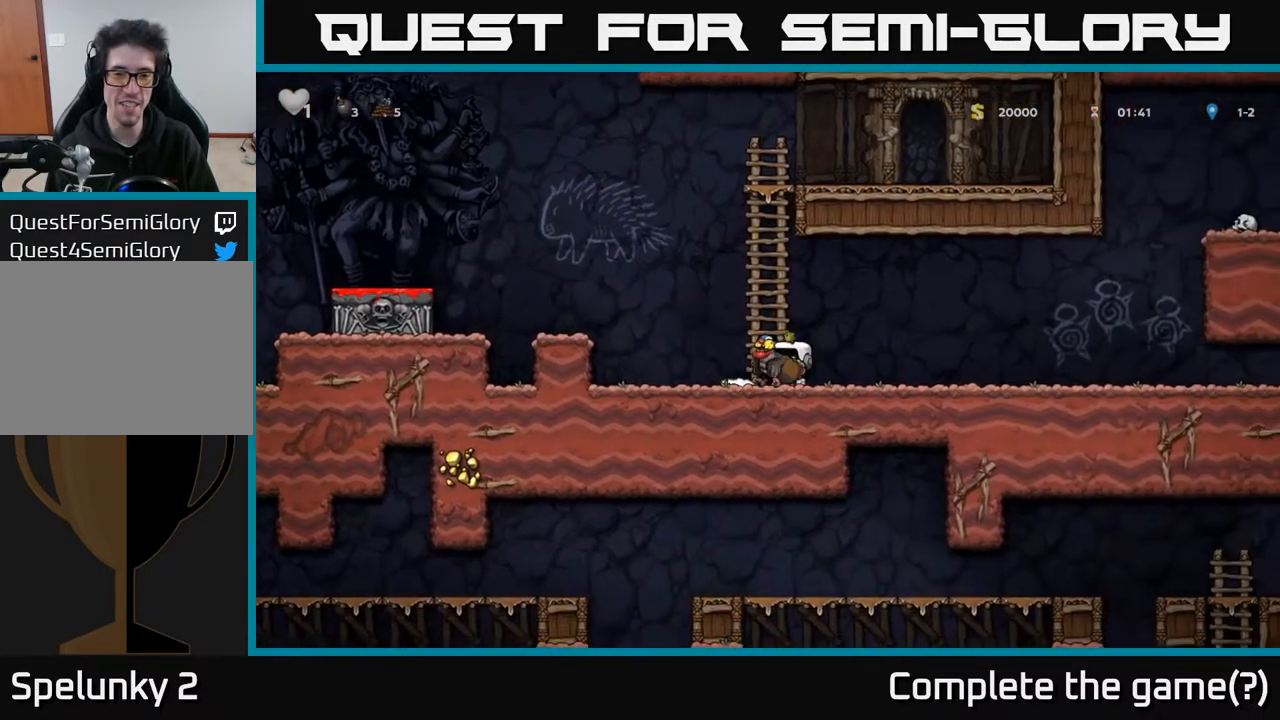
{"buttons": [], "left_stick": "center", "right_stick": "center", "events": [[17, "DPAD_LEFT", "up"], [50, "X", "down"], [133, "X", "up"]]}
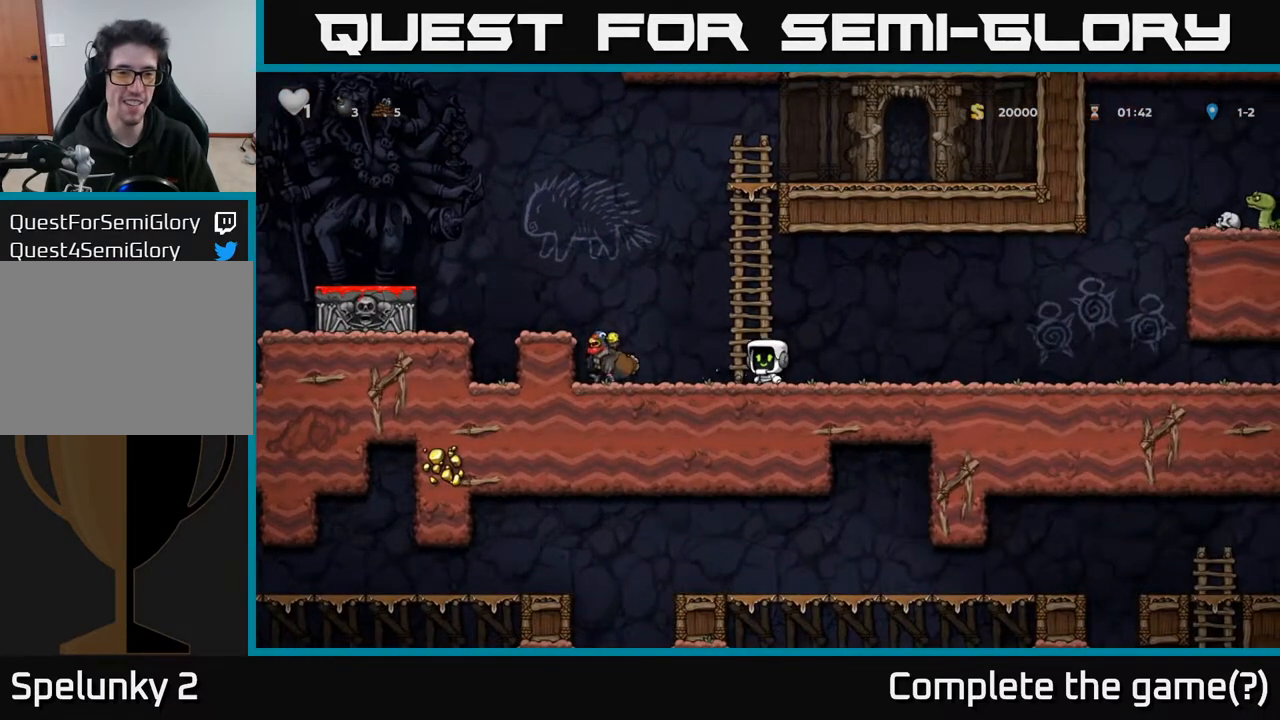
{"buttons": [], "left_stick": "center", "right_stick": "center", "events": []}
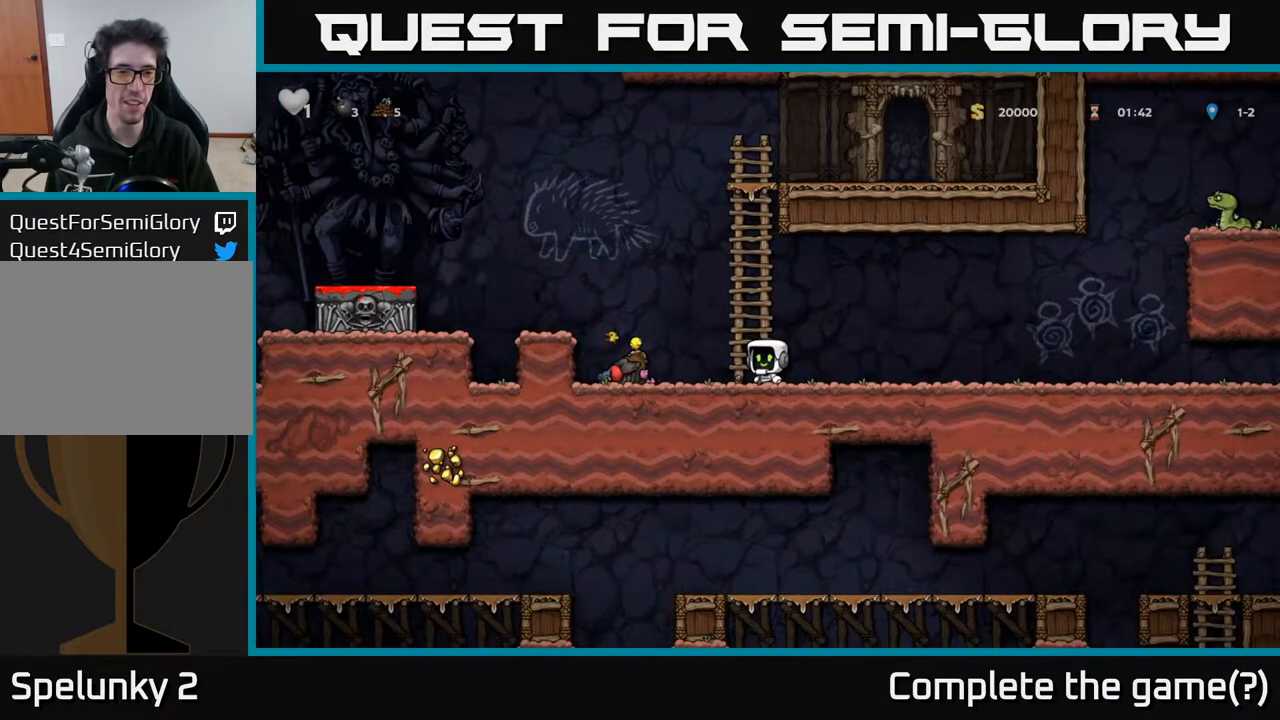
{"buttons": ["DPAD_DOWN"], "left_stick": "center", "right_stick": "center", "events": [[133, "DPAD_LEFT", "down"], [433, "DPAD_LEFT", "up"], [467, "DPAD_DOWN", "down"]]}
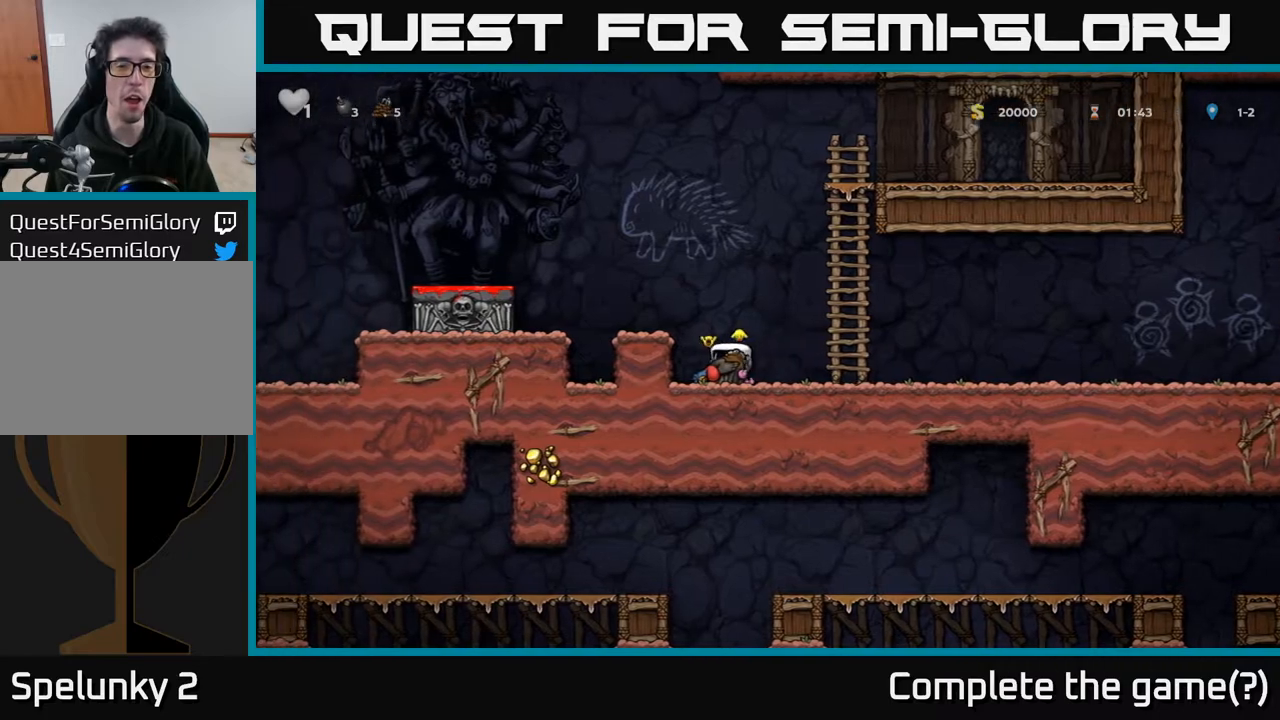
{"buttons": [], "left_stick": "center", "right_stick": "center", "events": [[83, "X", "down"], [233, "X", "up"], [350, "DPAD_DOWN", "up"]]}
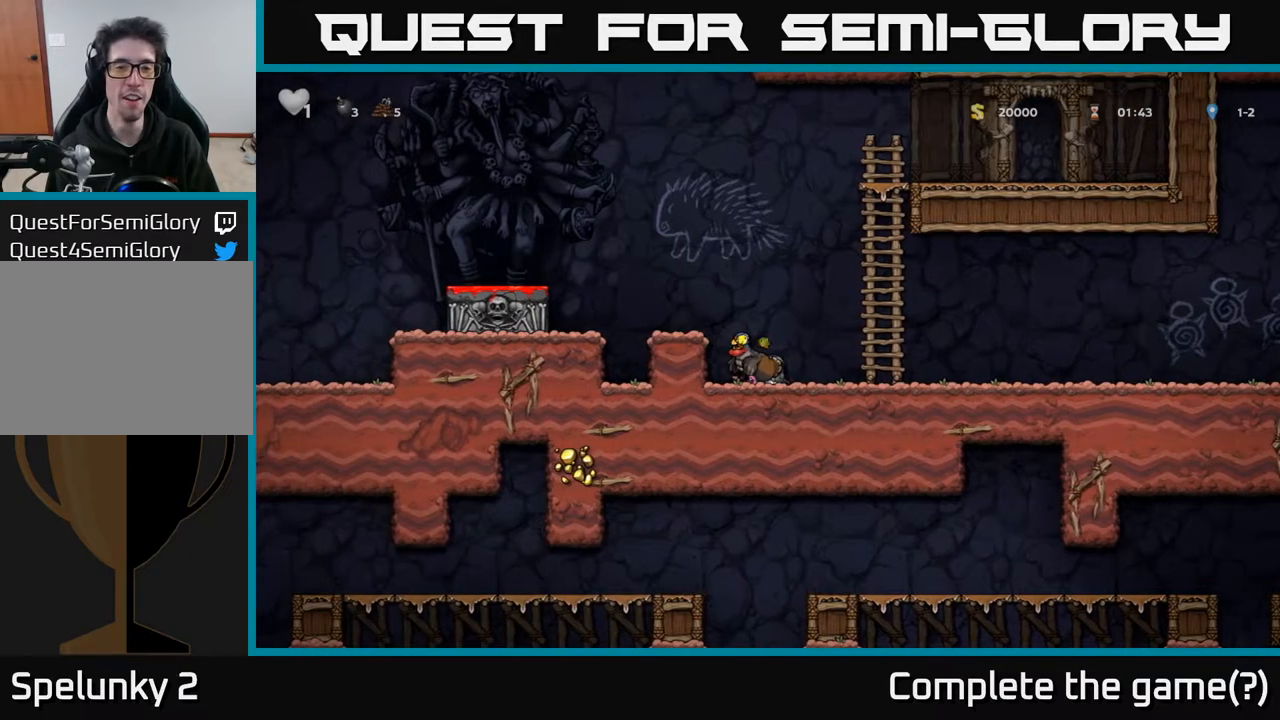
{"buttons": [], "left_stick": "center", "right_stick": "center", "events": [[100, "DPAD_RIGHT", "down"], [150, "DPAD_RIGHT", "up"]]}
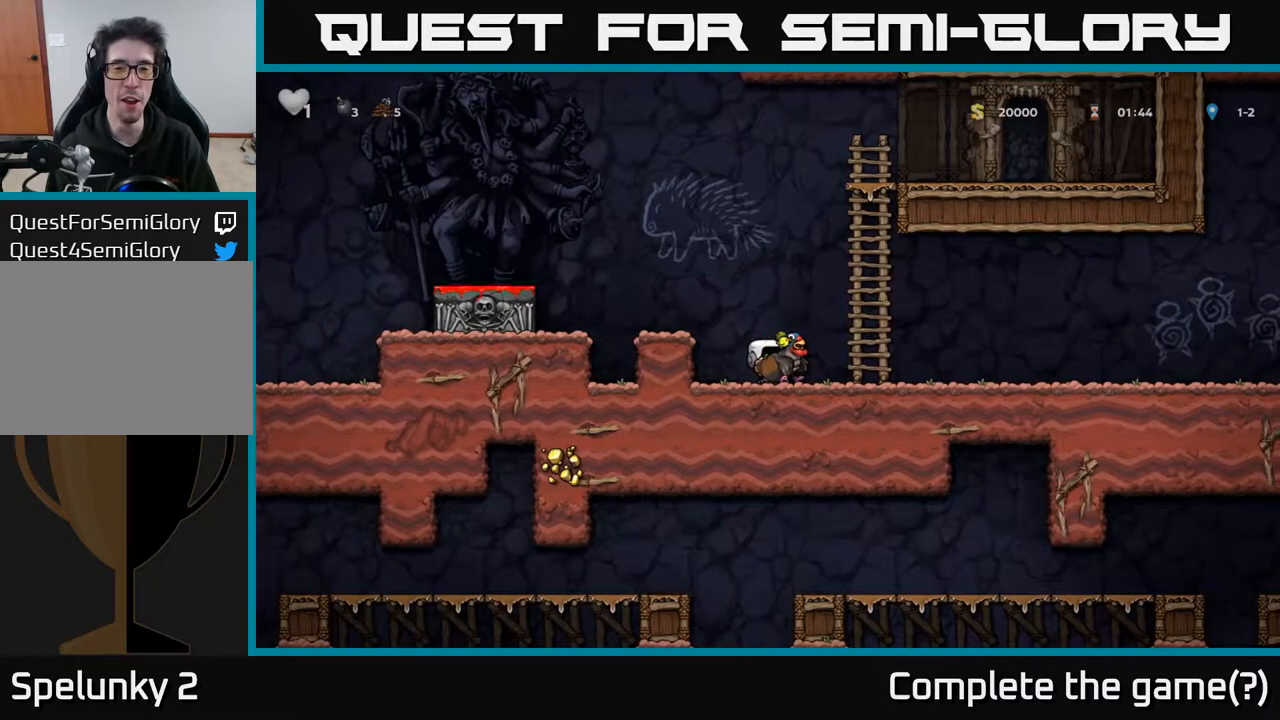
{"buttons": [], "left_stick": "center", "right_stick": "center", "events": [[167, "A", "down"], [267, "DPAD_LEFT", "down"], [333, "A", "up"], [433, "DPAD_LEFT", "up"]]}
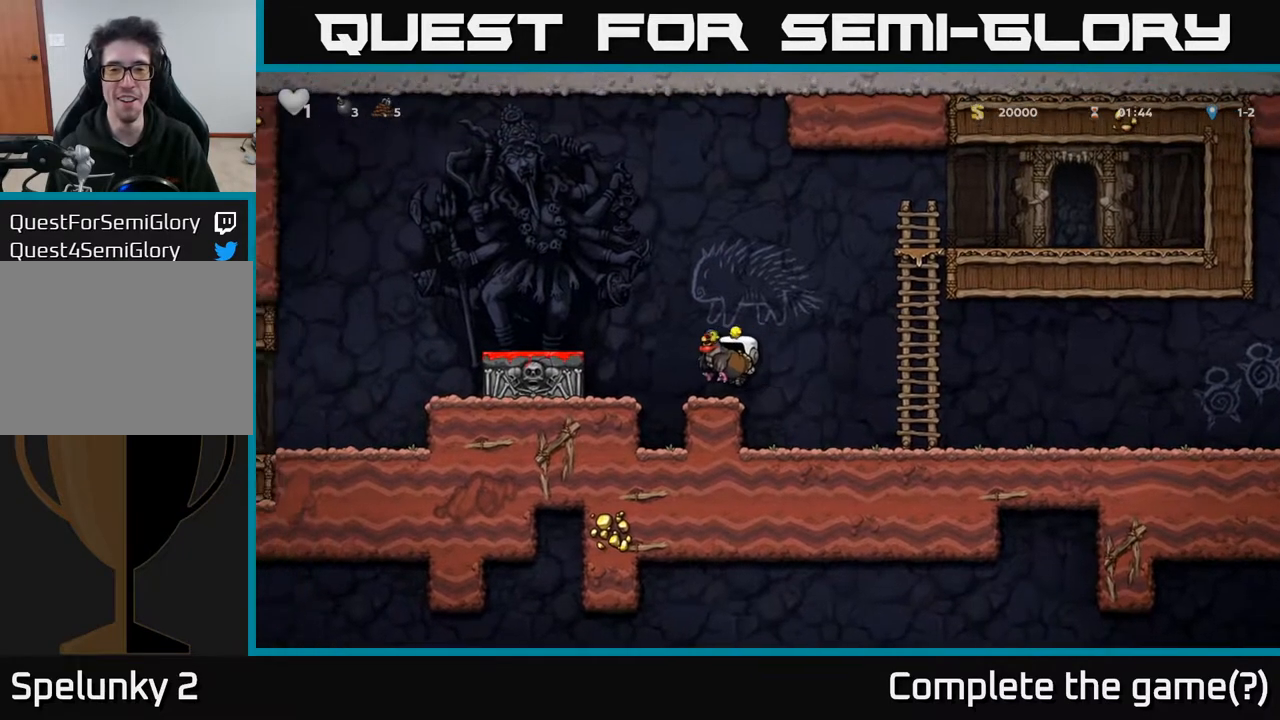
{"buttons": ["DPAD_DOWN"], "left_stick": "center", "right_stick": "center", "events": [[33, "DPAD_LEFT", "down"], [150, "A", "down"], [300, "A", "up"], [350, "DPAD_LEFT", "up"], [367, "DPAD_DOWN", "down"]]}
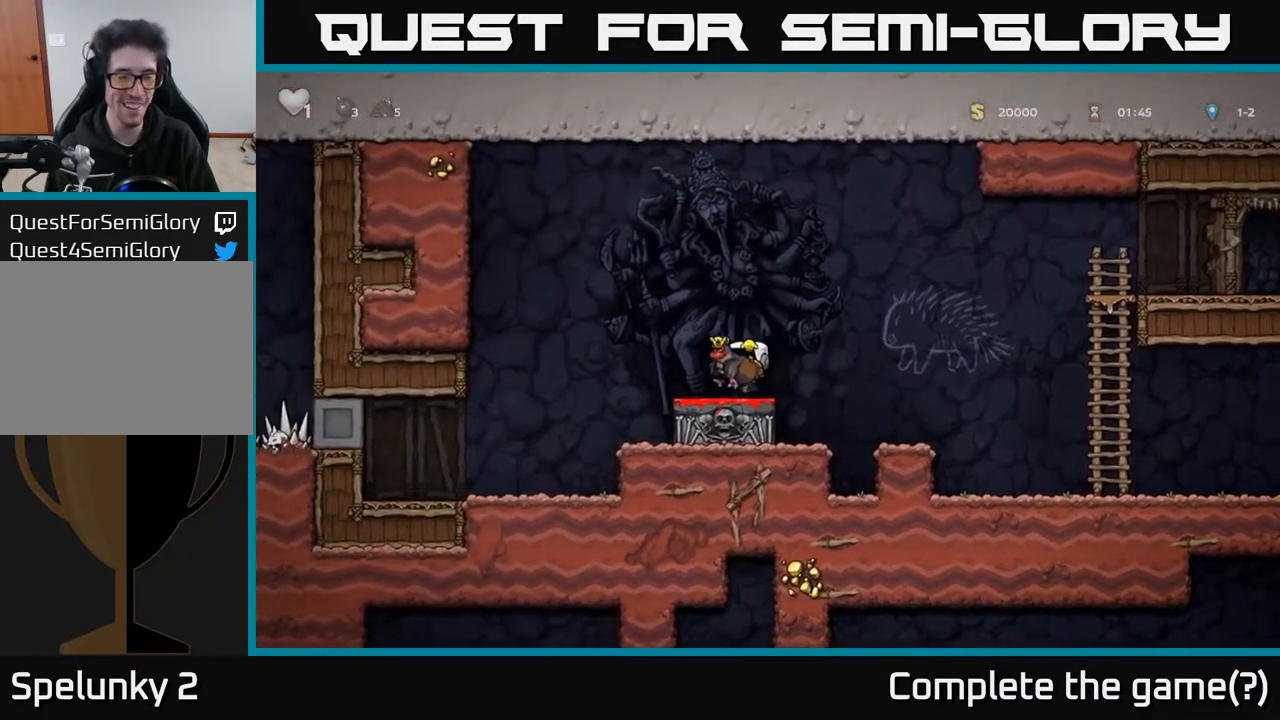
{"buttons": ["DPAD_LEFT"], "left_stick": "center", "right_stick": "center", "events": [[133, "X", "down"], [233, "A", "down"], [250, "DPAD_DOWN", "up"], [250, "DPAD_LEFT", "down"], [250, "X", "up"], [500, "A", "up"]]}
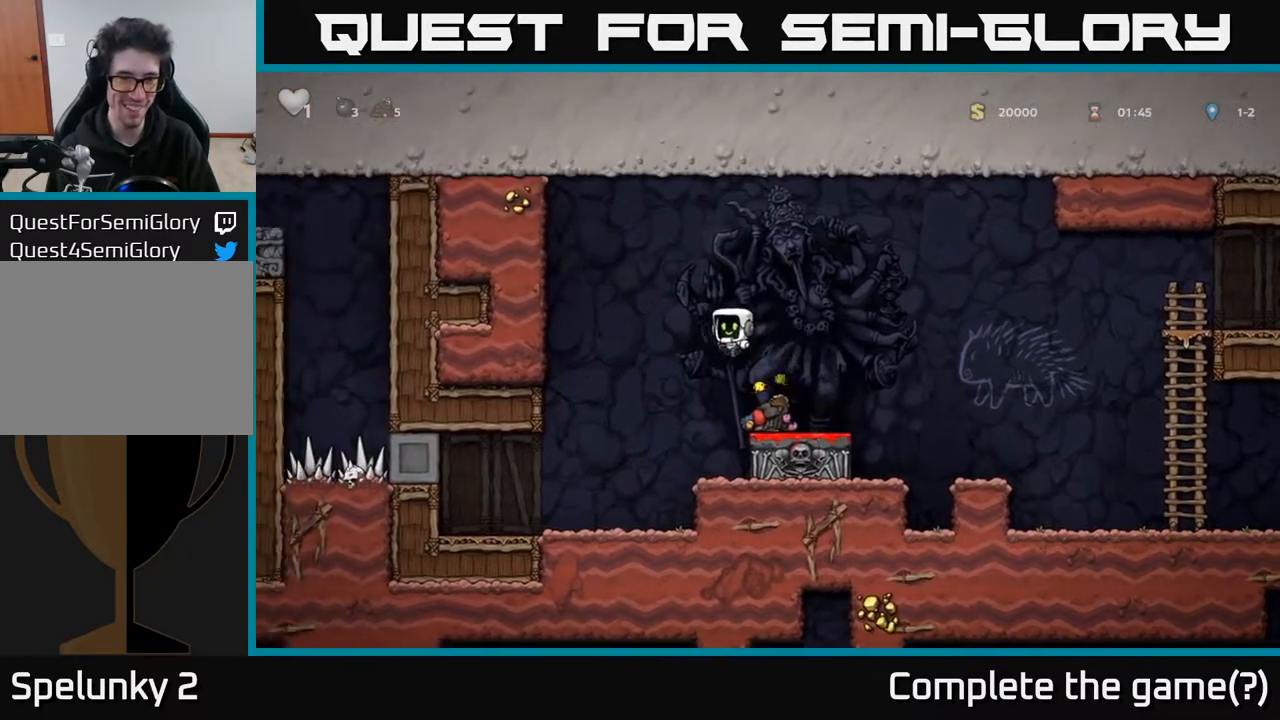
{"buttons": [], "left_stick": "center", "right_stick": "center", "events": [[83, "DPAD_LEFT", "up"], [100, "DPAD_RIGHT", "down"], [383, "DPAD_RIGHT", "up"]]}
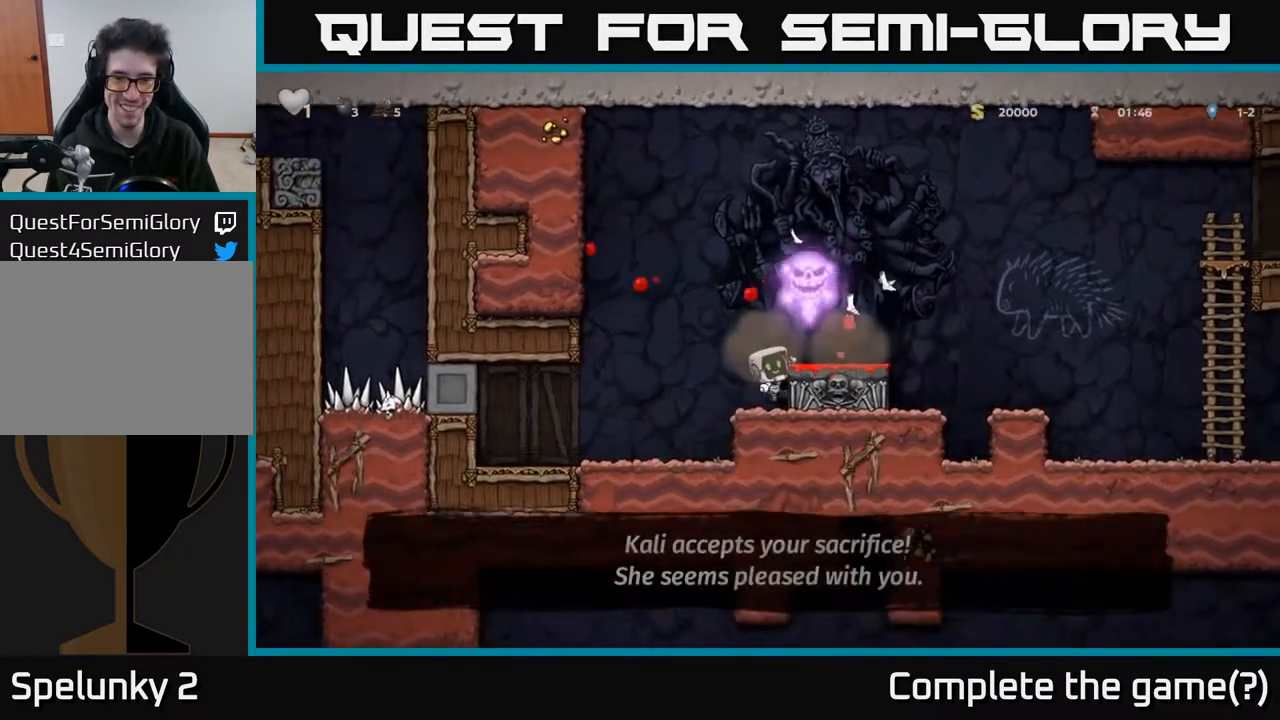
{"buttons": ["DPAD_RIGHT"], "left_stick": "center", "right_stick": "center", "events": [[167, "A", "down"], [267, "DPAD_RIGHT", "down"], [333, "A", "up"]]}
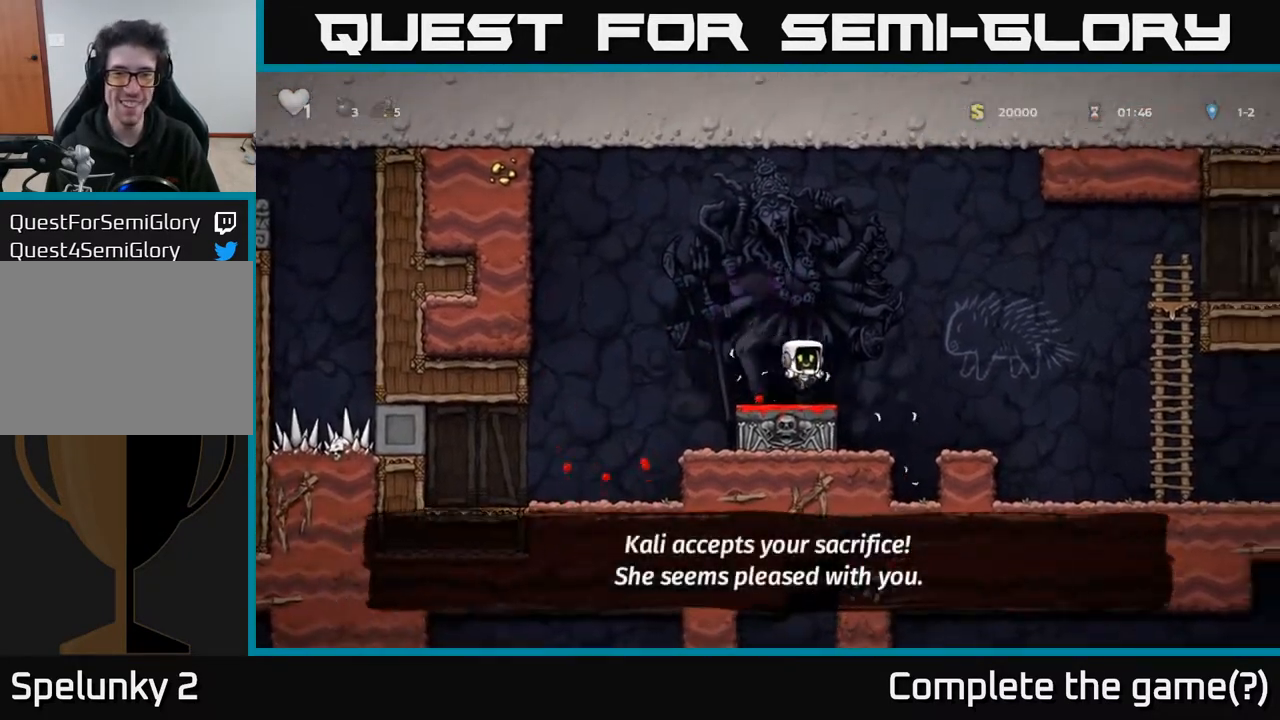
{"buttons": ["A", "DPAD_RIGHT"], "left_stick": "center", "right_stick": "center", "events": [[400, "A", "down"]]}
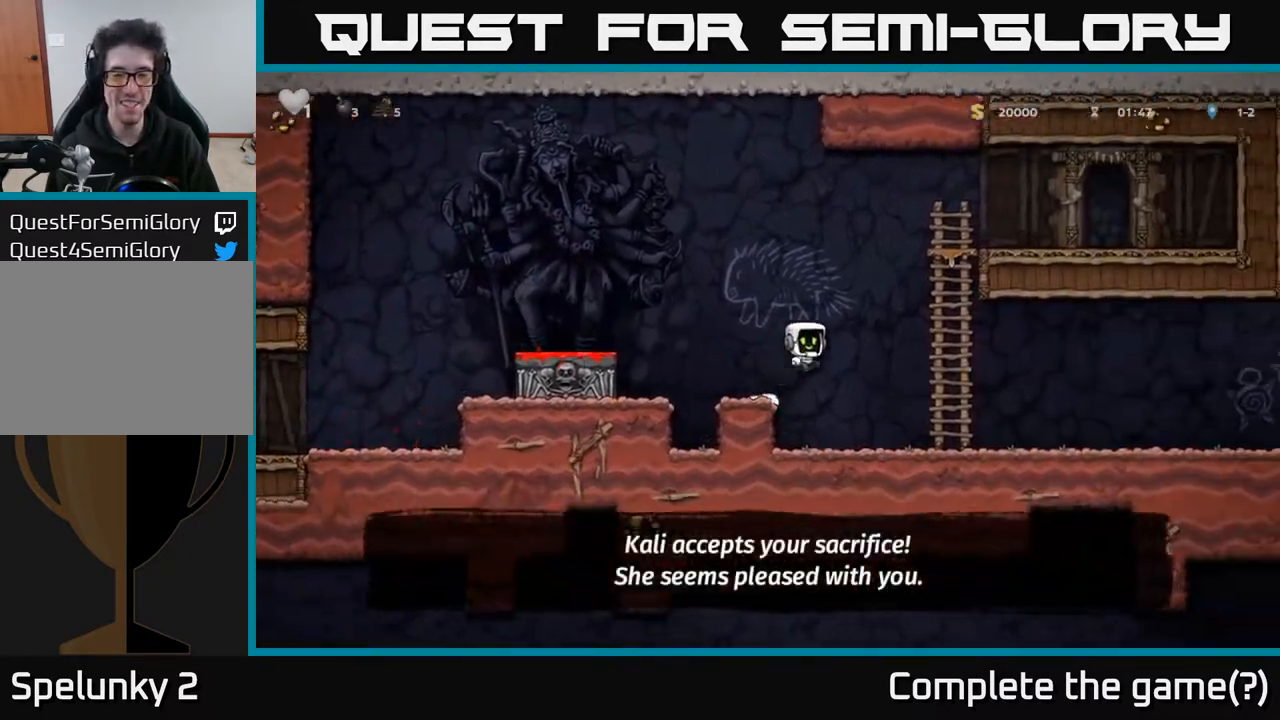
{"buttons": ["DPAD_RIGHT"], "left_stick": "center", "right_stick": "center", "events": [[67, "A", "up"]]}
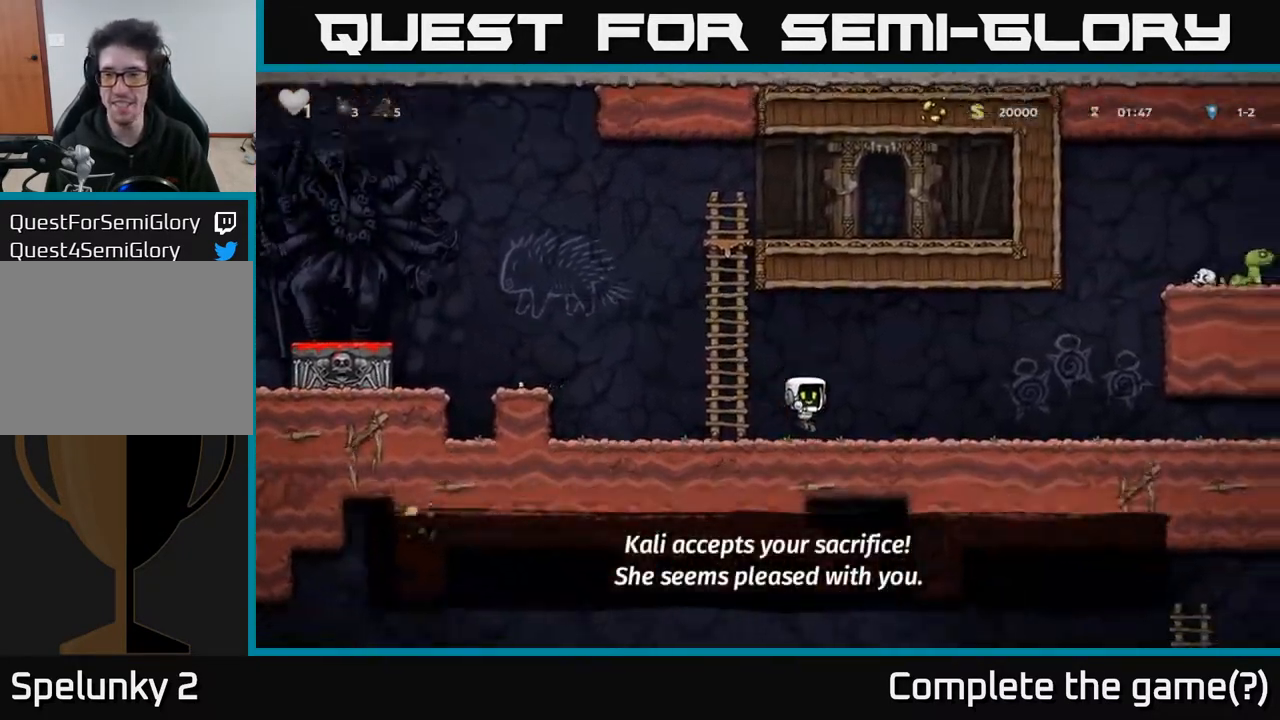
{"buttons": ["DPAD_RIGHT"], "left_stick": "center", "right_stick": "center", "events": [[133, "A", "down"], [217, "A", "up"]]}
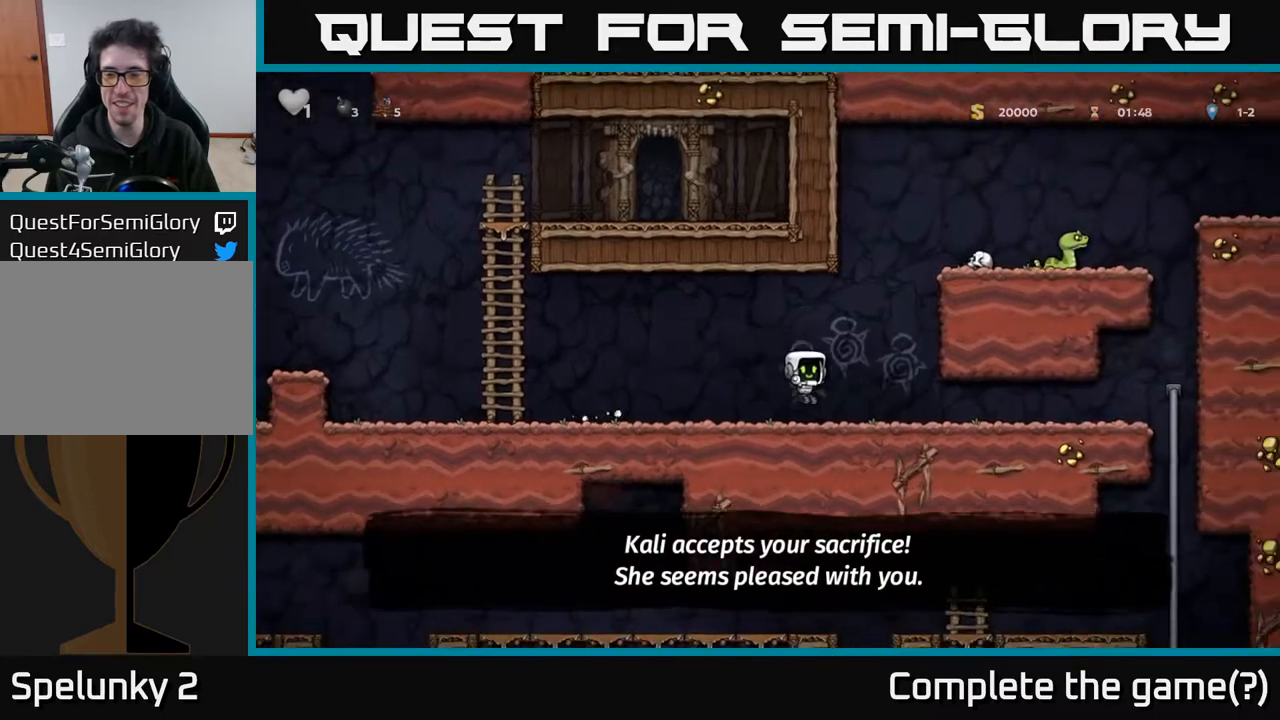
{"buttons": ["DPAD_RIGHT"], "left_stick": "center", "right_stick": "center", "events": []}
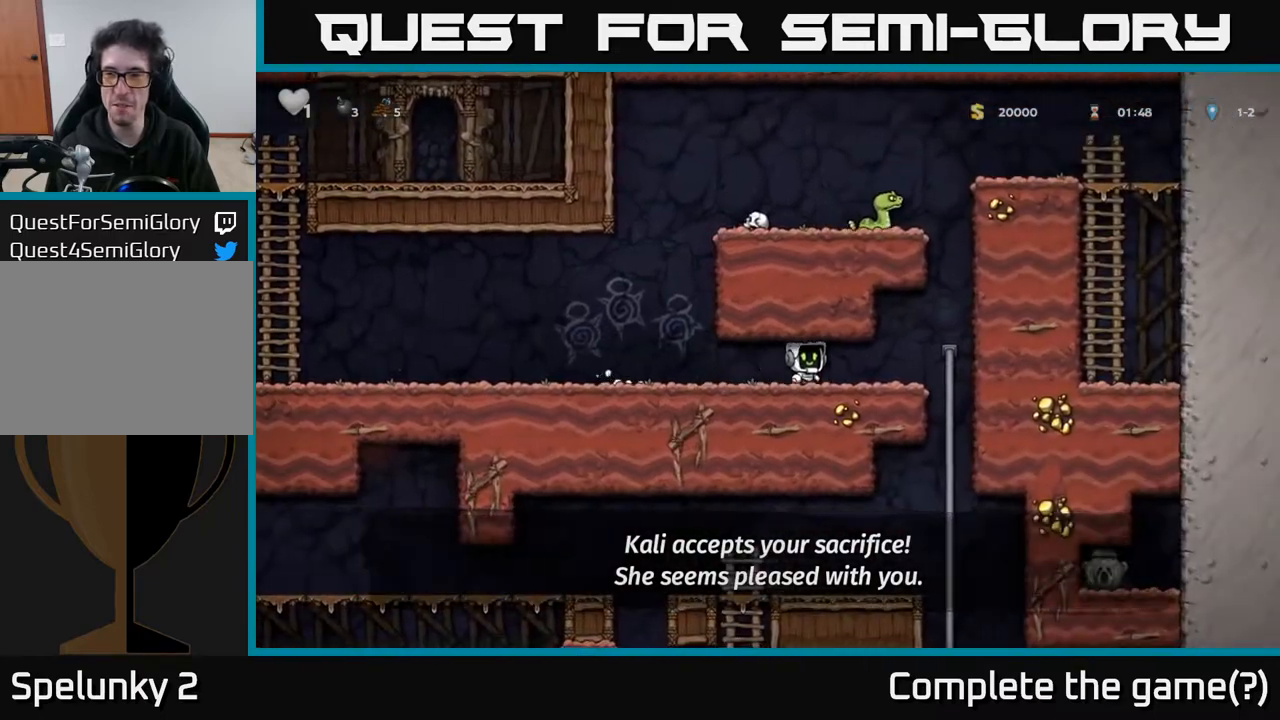
{"buttons": ["A", "DPAD_DOWN"], "left_stick": "center", "right_stick": "center", "events": [[267, "DPAD_RIGHT", "up"], [300, "DPAD_DOWN", "down"], [417, "A", "down"]]}
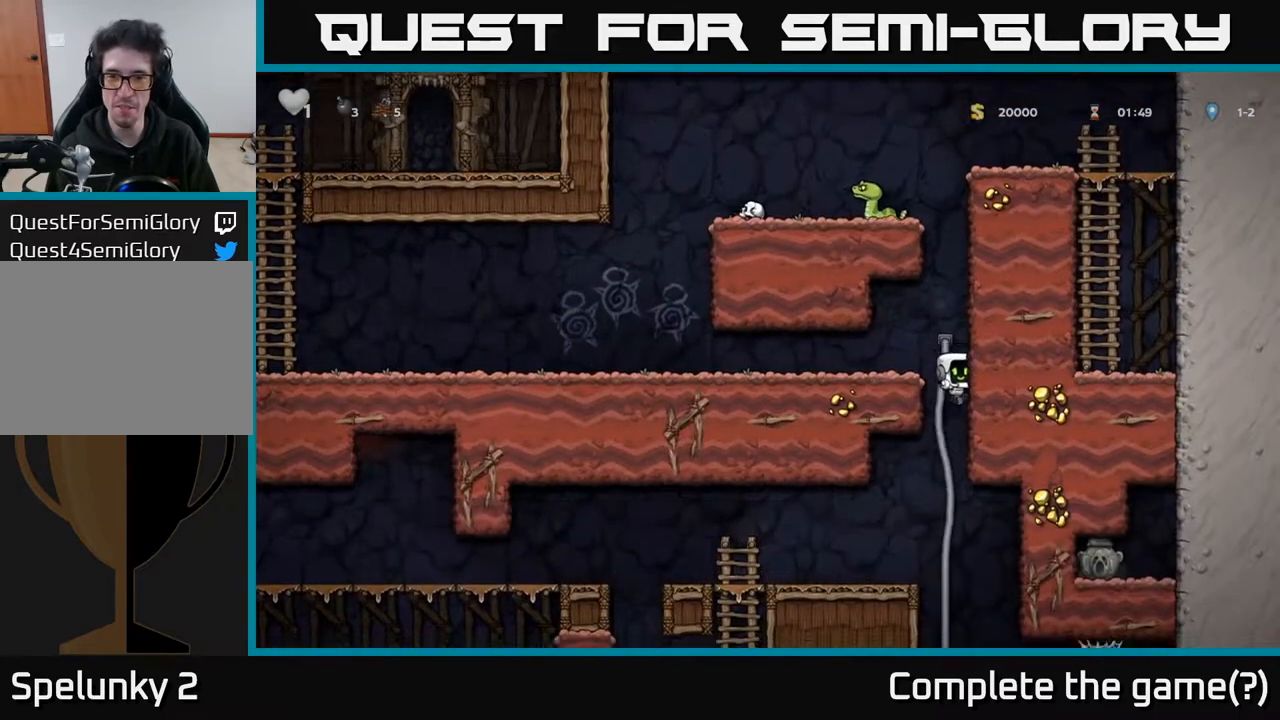
{"buttons": ["DPAD_LEFT"], "left_stick": "center", "right_stick": "center", "events": [[17, "A", "up"], [50, "DPAD_DOWN", "up"], [267, "DPAD_UP", "down"], [350, "DPAD_LEFT", "down"], [433, "DPAD_UP", "up"]]}
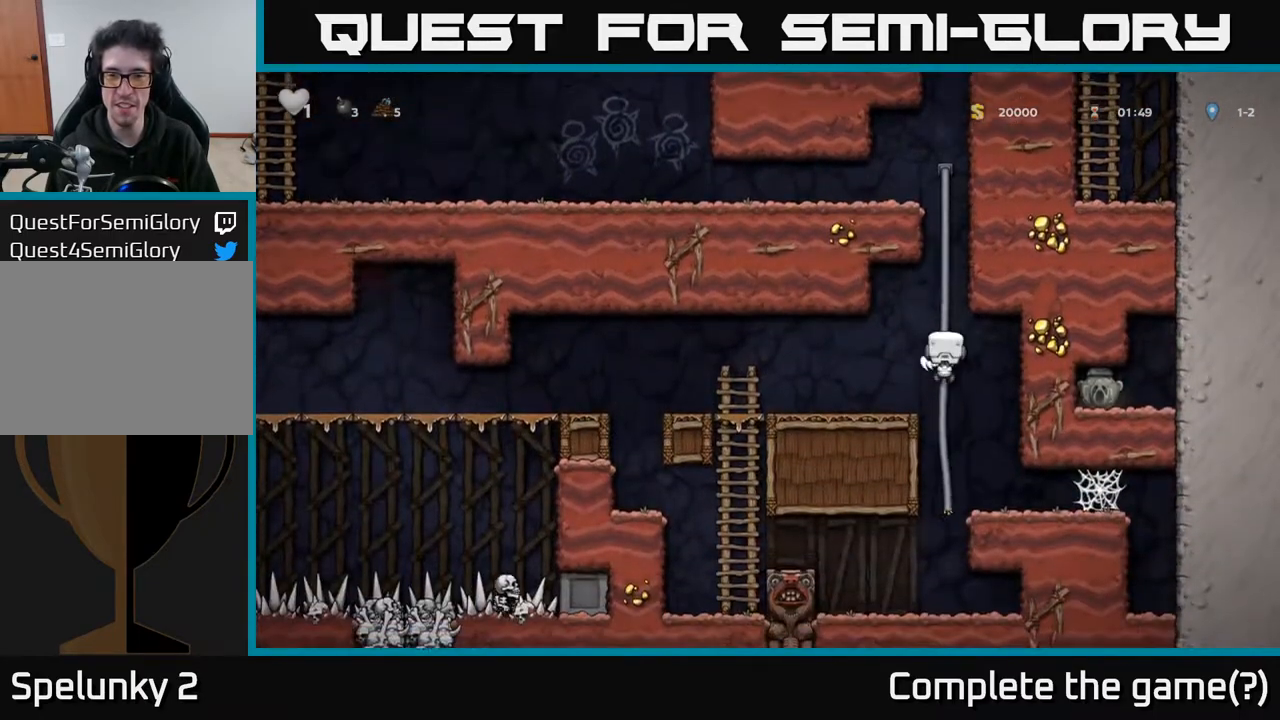
{"buttons": ["DPAD_LEFT"], "left_stick": "center", "right_stick": "center", "events": [[17, "A", "down"], [100, "A", "up"]]}
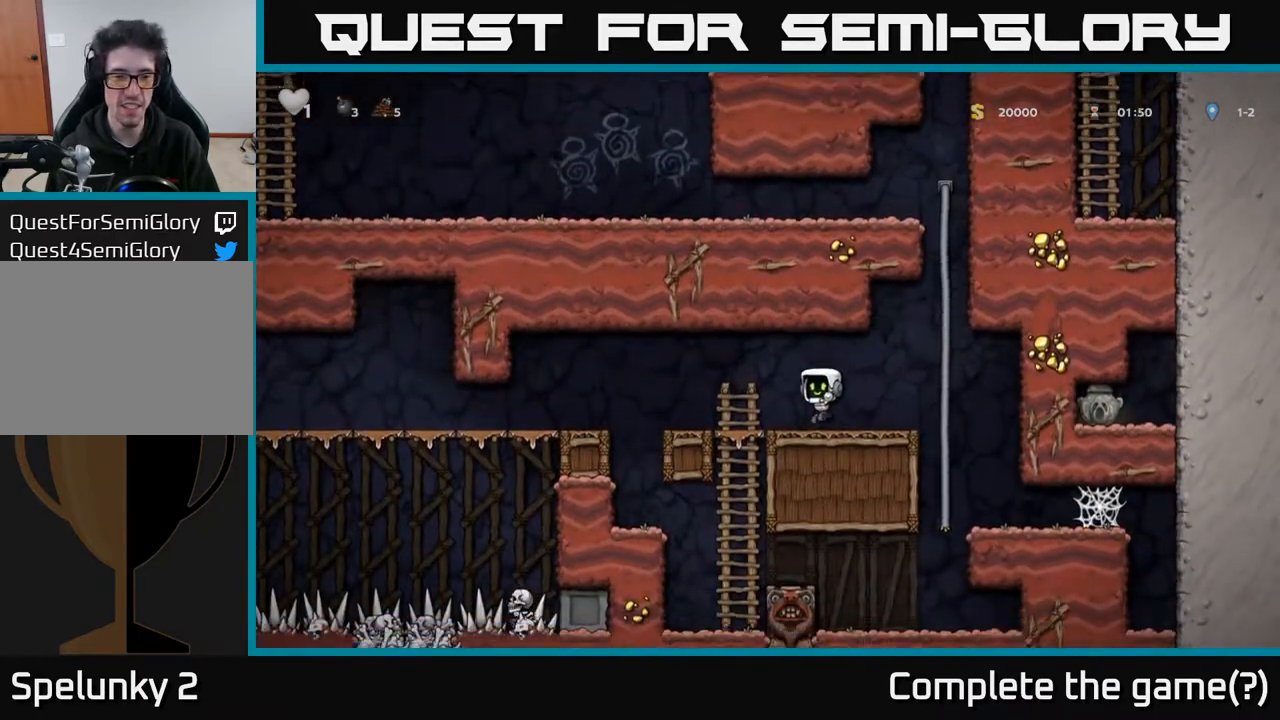
{"buttons": ["DPAD_LEFT"], "left_stick": "center", "right_stick": "center", "events": [[183, "A", "down"], [333, "A", "up"]]}
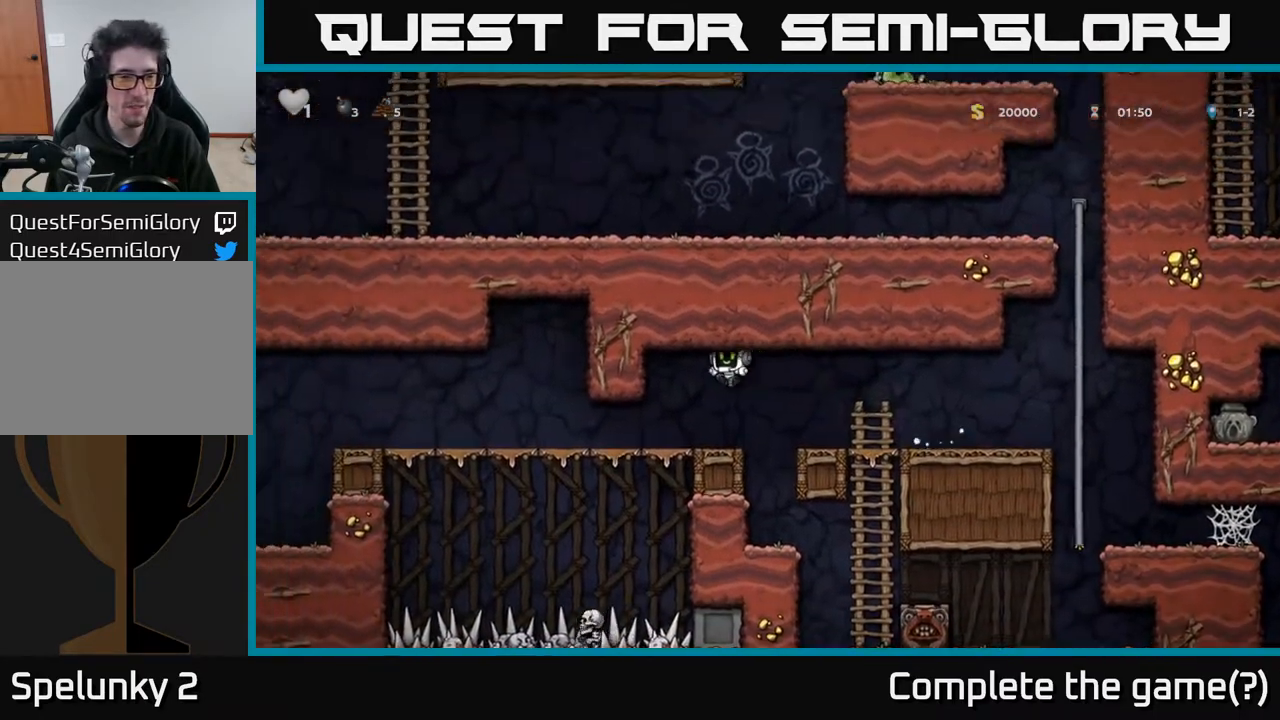
{"buttons": ["DPAD_LEFT"], "left_stick": "center", "right_stick": "center", "events": []}
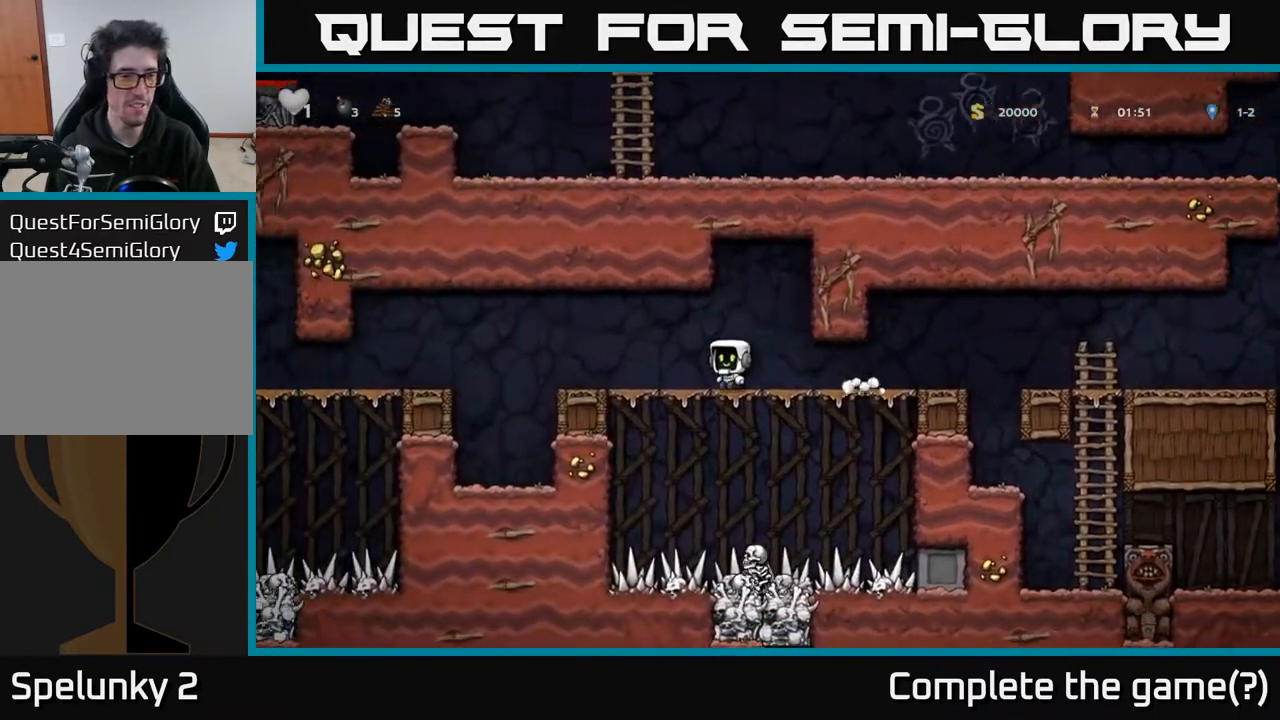
{"buttons": ["DPAD_LEFT"], "left_stick": "center", "right_stick": "center", "events": [[283, "A", "down"], [383, "A", "up"]]}
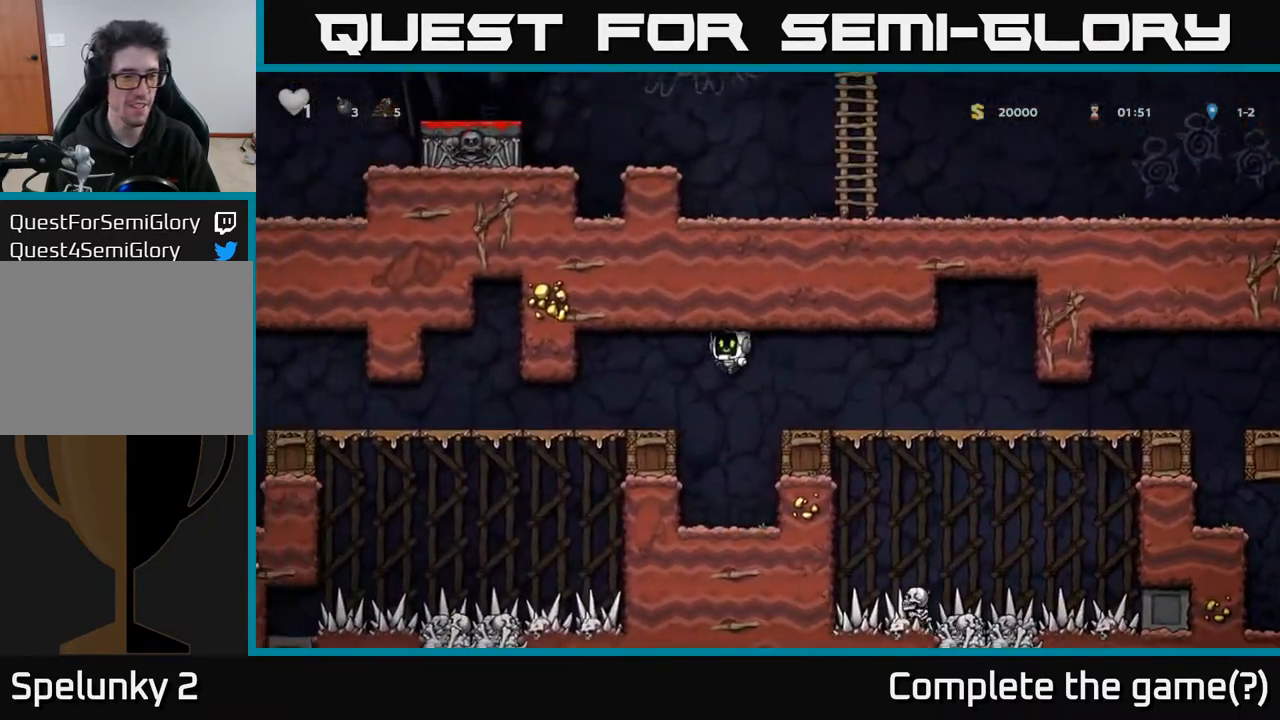
{"buttons": ["DPAD_LEFT"], "left_stick": "center", "right_stick": "center", "events": []}
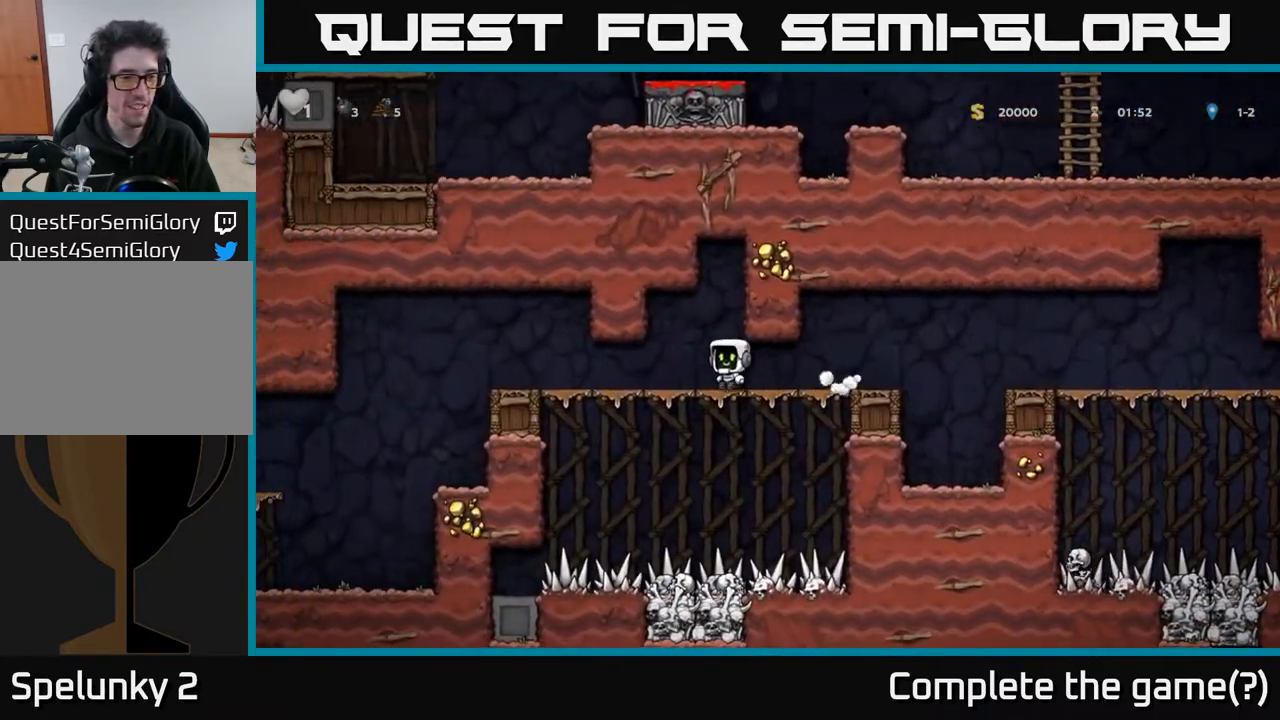
{"buttons": ["DPAD_LEFT"], "left_stick": "center", "right_stick": "center", "events": []}